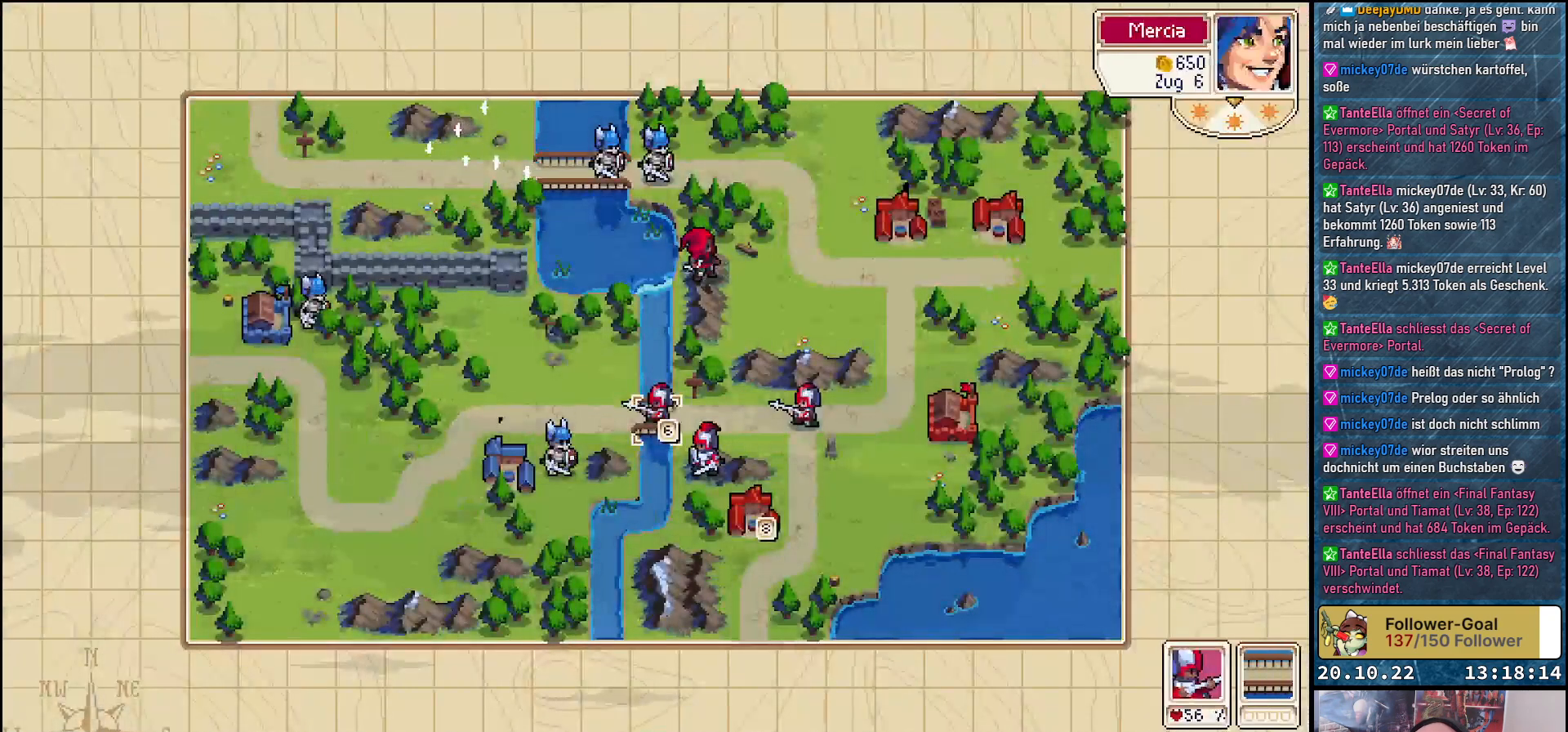
Gameplay with a controller (Xbox layout); each line is a JSON object with the inputs held at the frame after it. "events" lists button and stick changes between this image and that frame as [ms after this image, input, new state], when the widget could be followed in between. Not read: left_stick.
{"buttons": ["DPAD_RIGHT"], "right_stick": "center", "events": [[17, "DPAD_RIGHT", "down"], [117, "DPAD_RIGHT", "up"], [250, "DPAD_RIGHT", "down"], [333, "DPAD_RIGHT", "up"], [433, "DPAD_RIGHT", "down"]]}
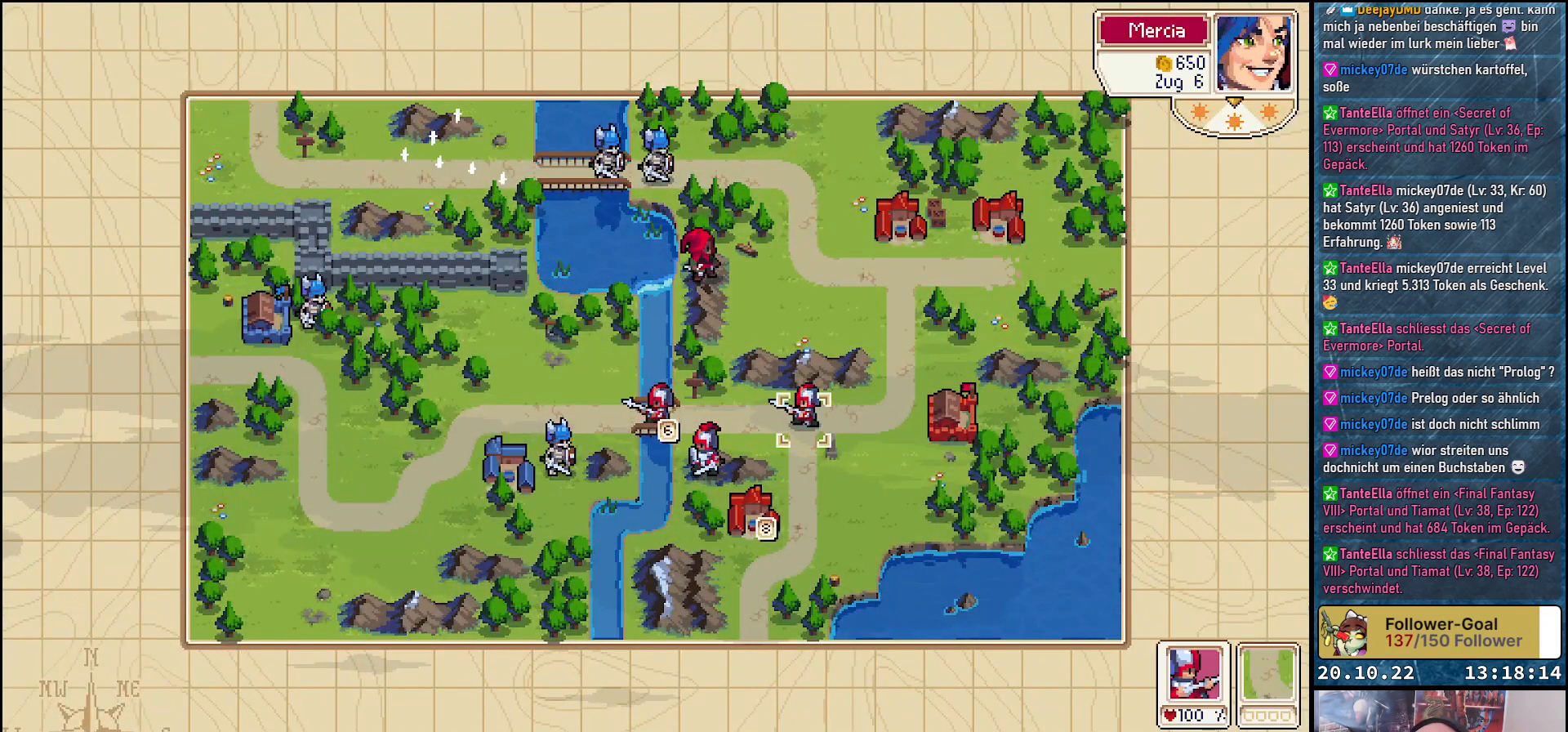
{"buttons": [], "right_stick": "center", "events": [[33, "DPAD_RIGHT", "up"], [117, "DPAD_RIGHT", "down"], [217, "DPAD_RIGHT", "up"], [317, "DPAD_RIGHT", "down"], [433, "DPAD_RIGHT", "up"]]}
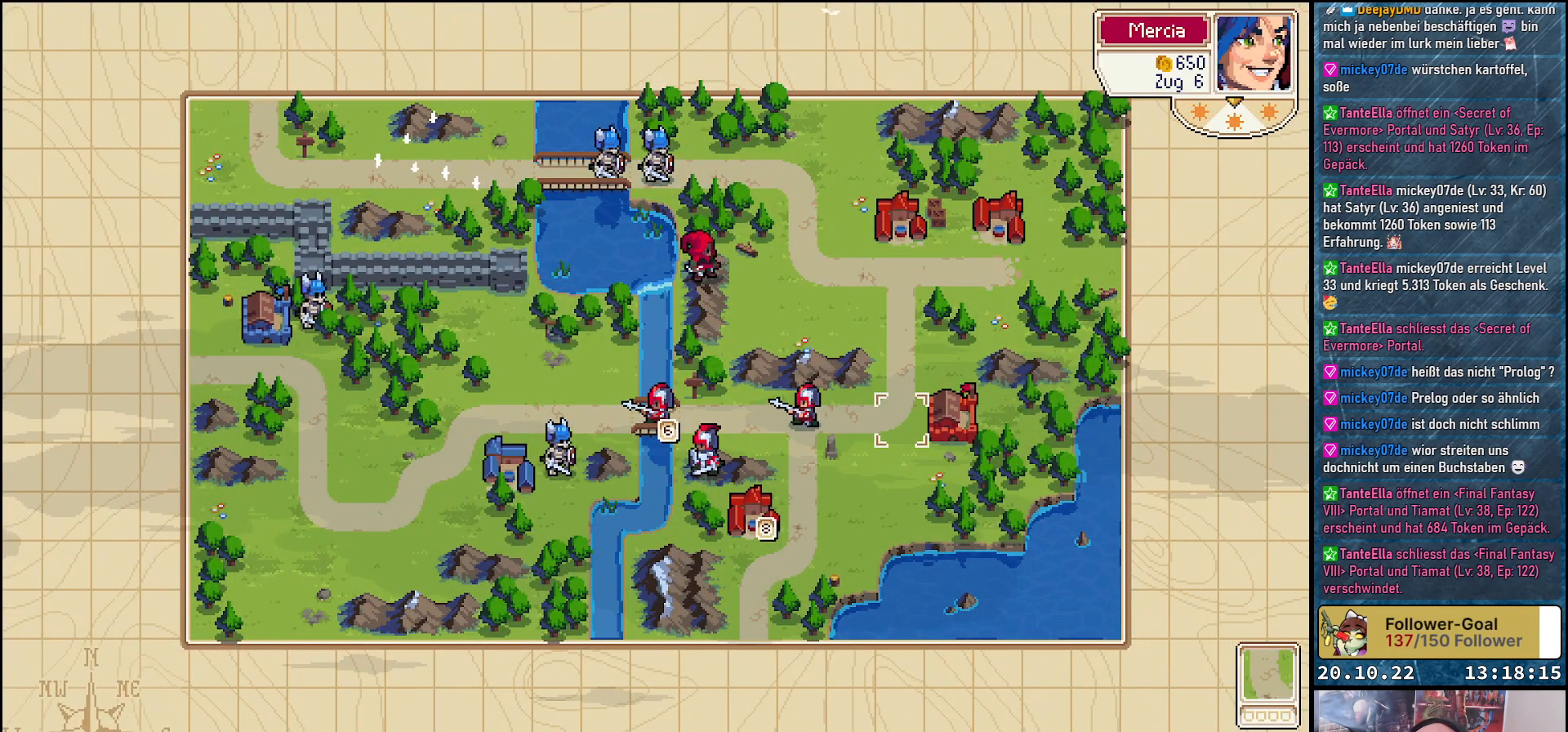
{"buttons": ["A"], "right_stick": "center", "events": [[167, "DPAD_RIGHT", "down"], [250, "DPAD_RIGHT", "up"], [417, "A", "down"]]}
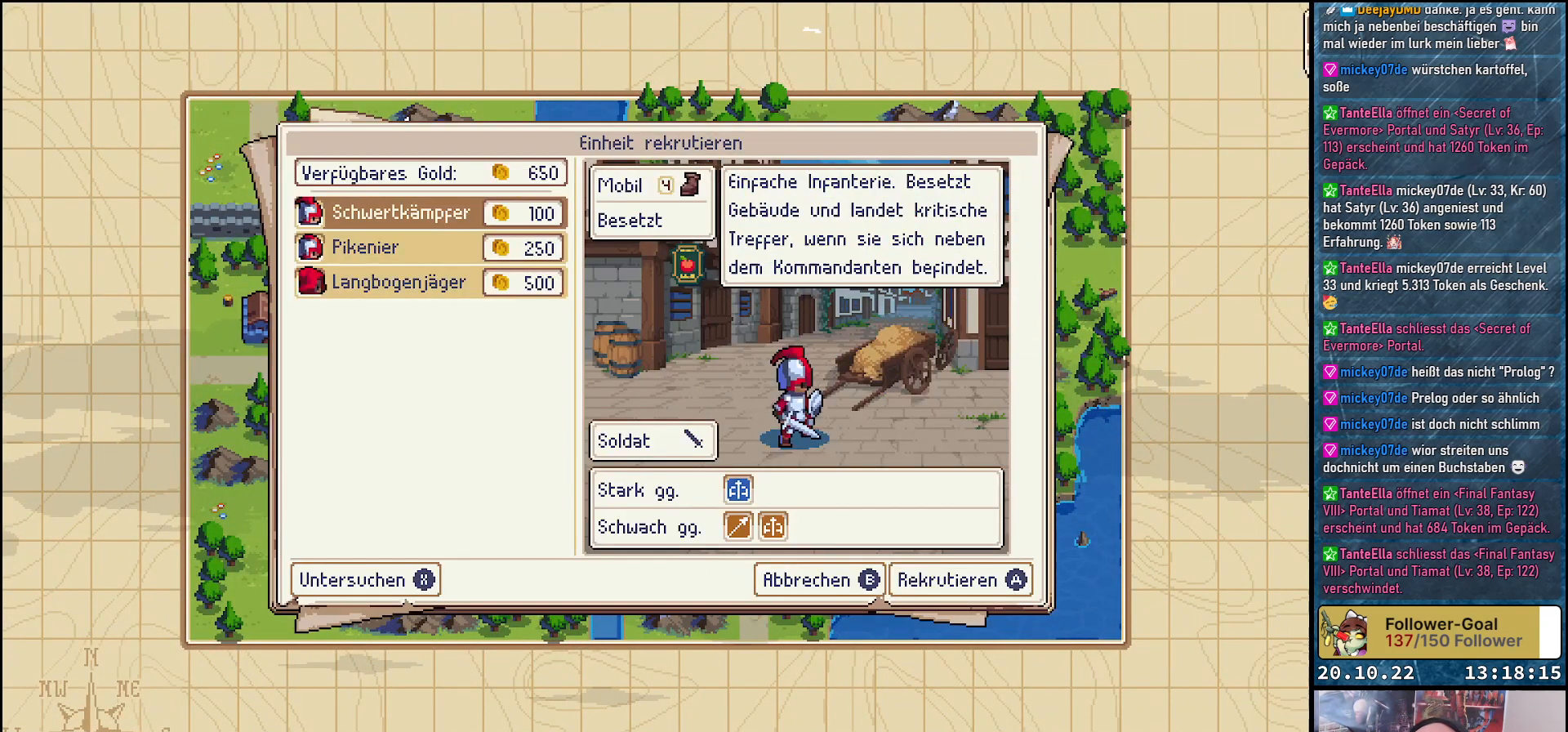
{"buttons": [], "right_stick": "center", "events": [[67, "A", "up"], [367, "DPAD_DOWN", "down"], [500, "DPAD_DOWN", "up"]]}
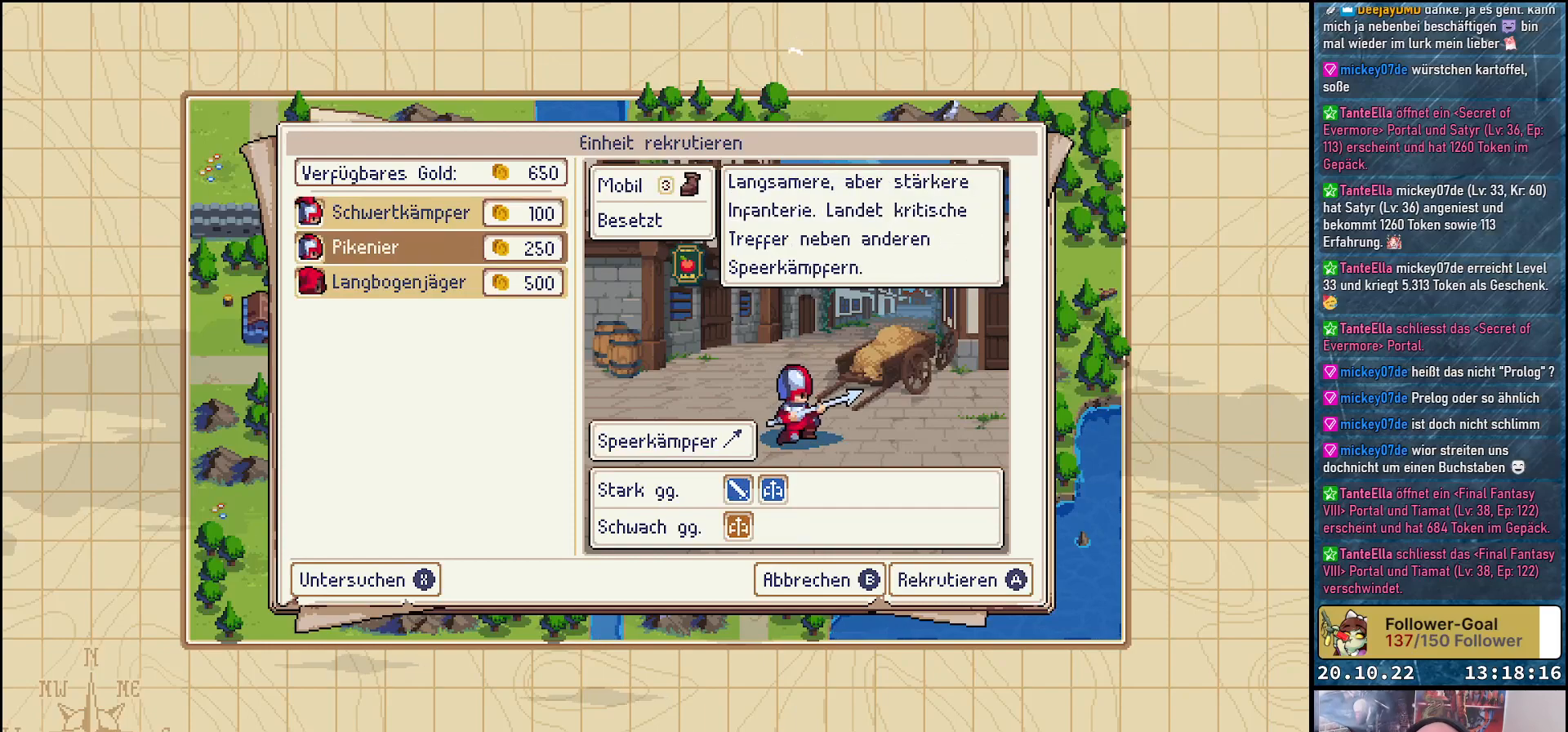
{"buttons": [], "right_stick": "center", "events": [[83, "DPAD_DOWN", "down"], [200, "DPAD_DOWN", "up"]]}
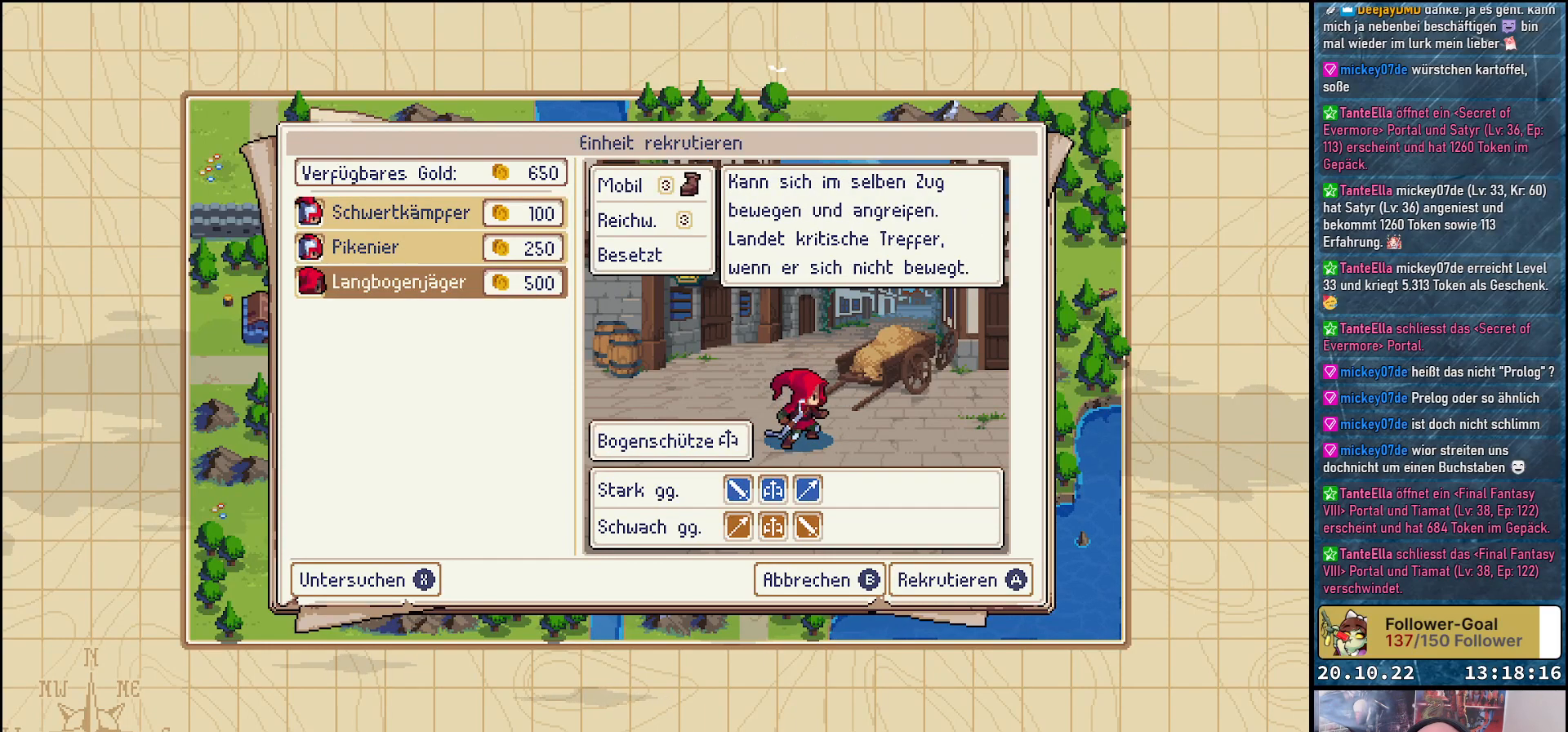
{"buttons": [], "right_stick": "center", "events": [[33, "A", "down"], [167, "A", "up"]]}
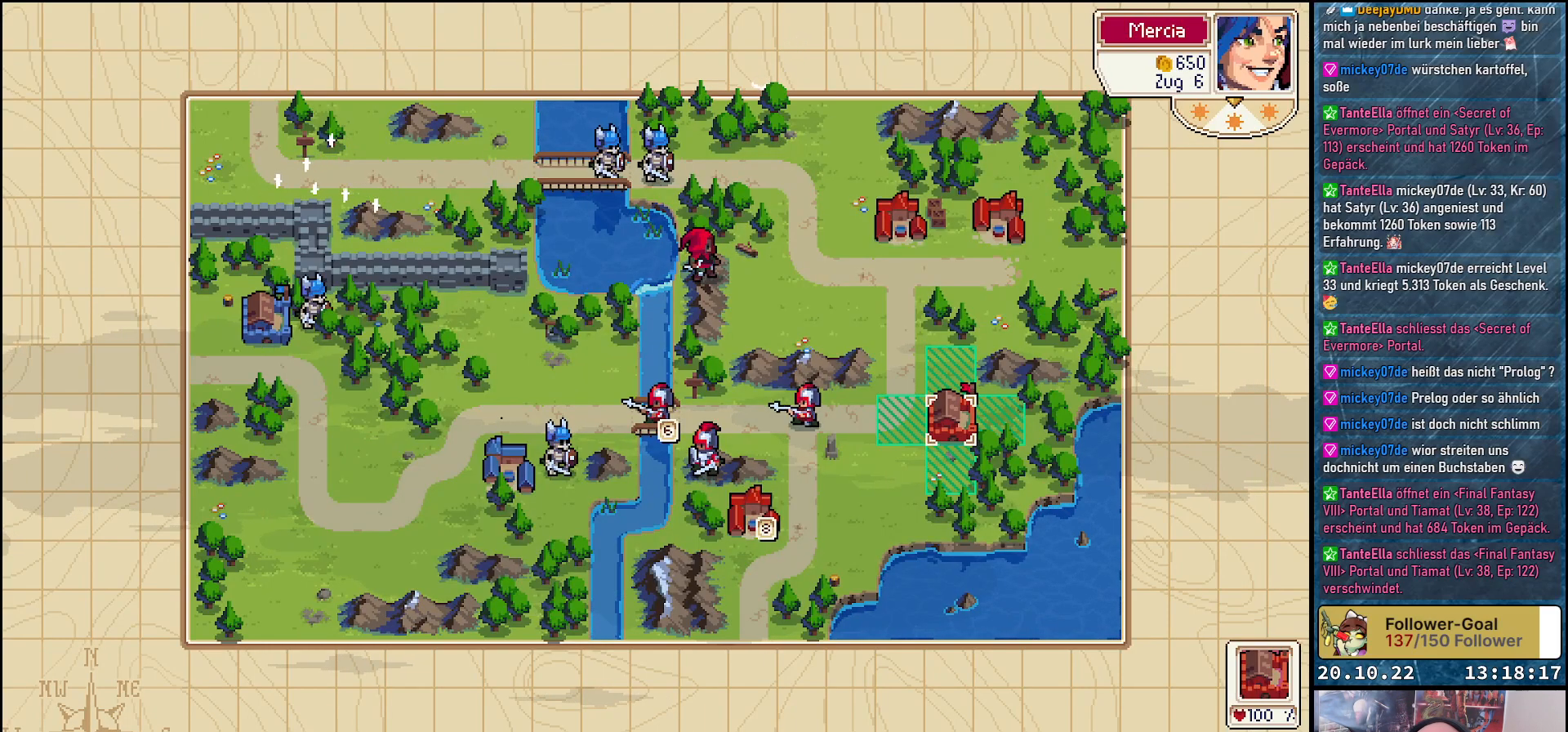
{"buttons": [], "right_stick": "center", "events": [[133, "DPAD_UP", "down"], [250, "DPAD_UP", "up"]]}
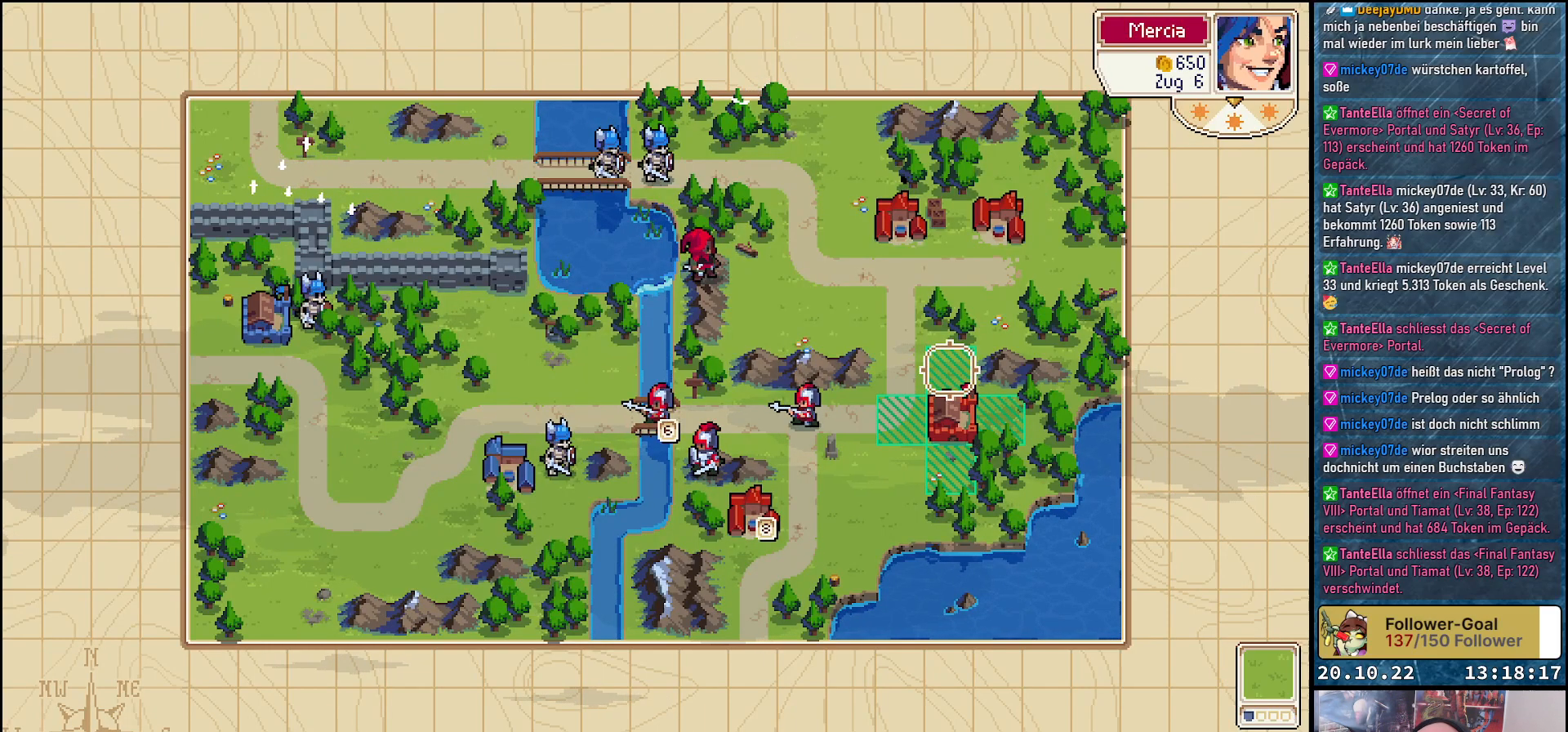
{"buttons": [], "right_stick": "center", "events": [[33, "A", "down"], [167, "A", "up"]]}
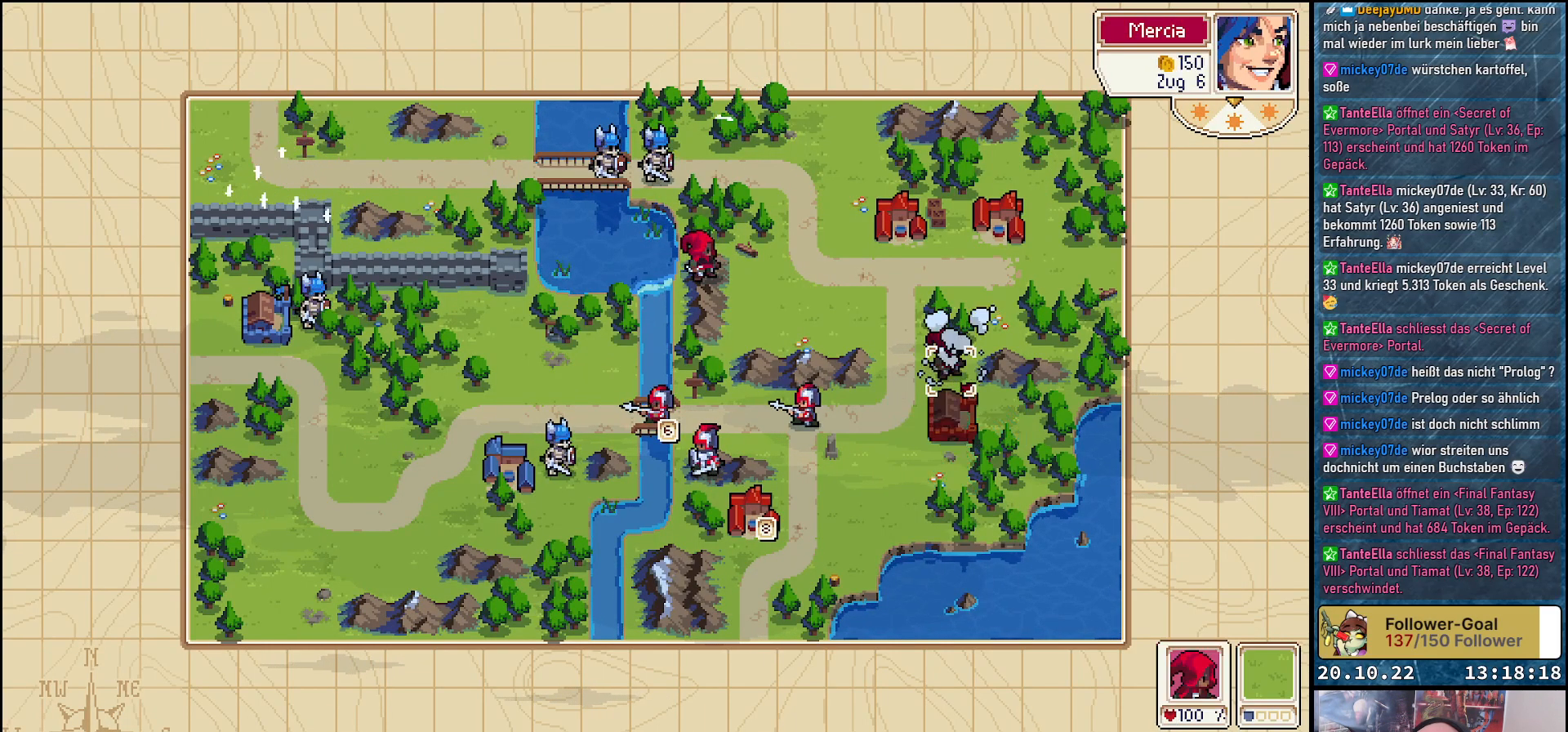
{"buttons": [], "right_stick": "center", "events": [[300, "DPAD_LEFT", "down"], [433, "DPAD_LEFT", "up"]]}
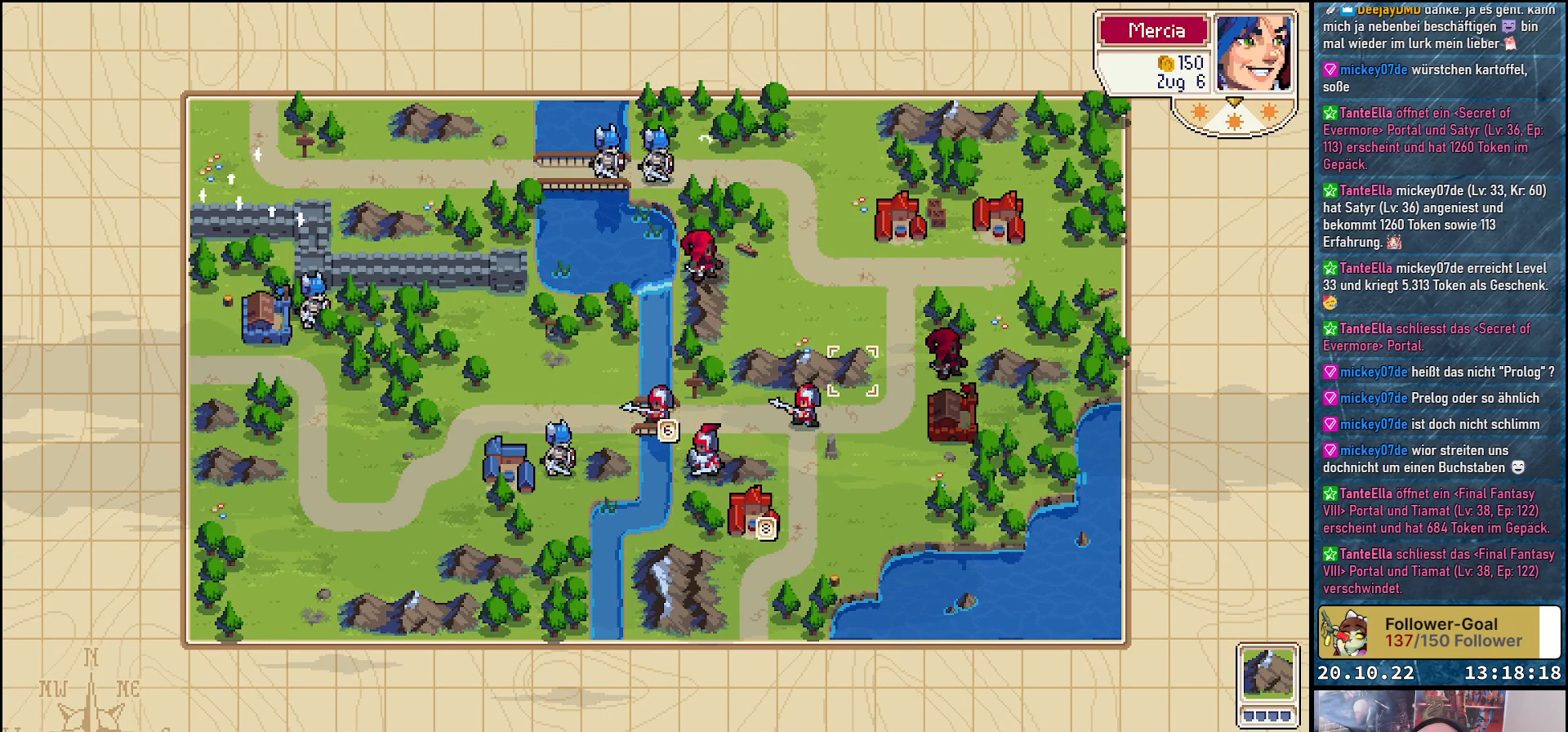
{"buttons": [], "right_stick": "center", "events": [[17, "DPAD_LEFT", "down"], [150, "DPAD_LEFT", "up"], [217, "DPAD_LEFT", "down"], [333, "DPAD_LEFT", "up"]]}
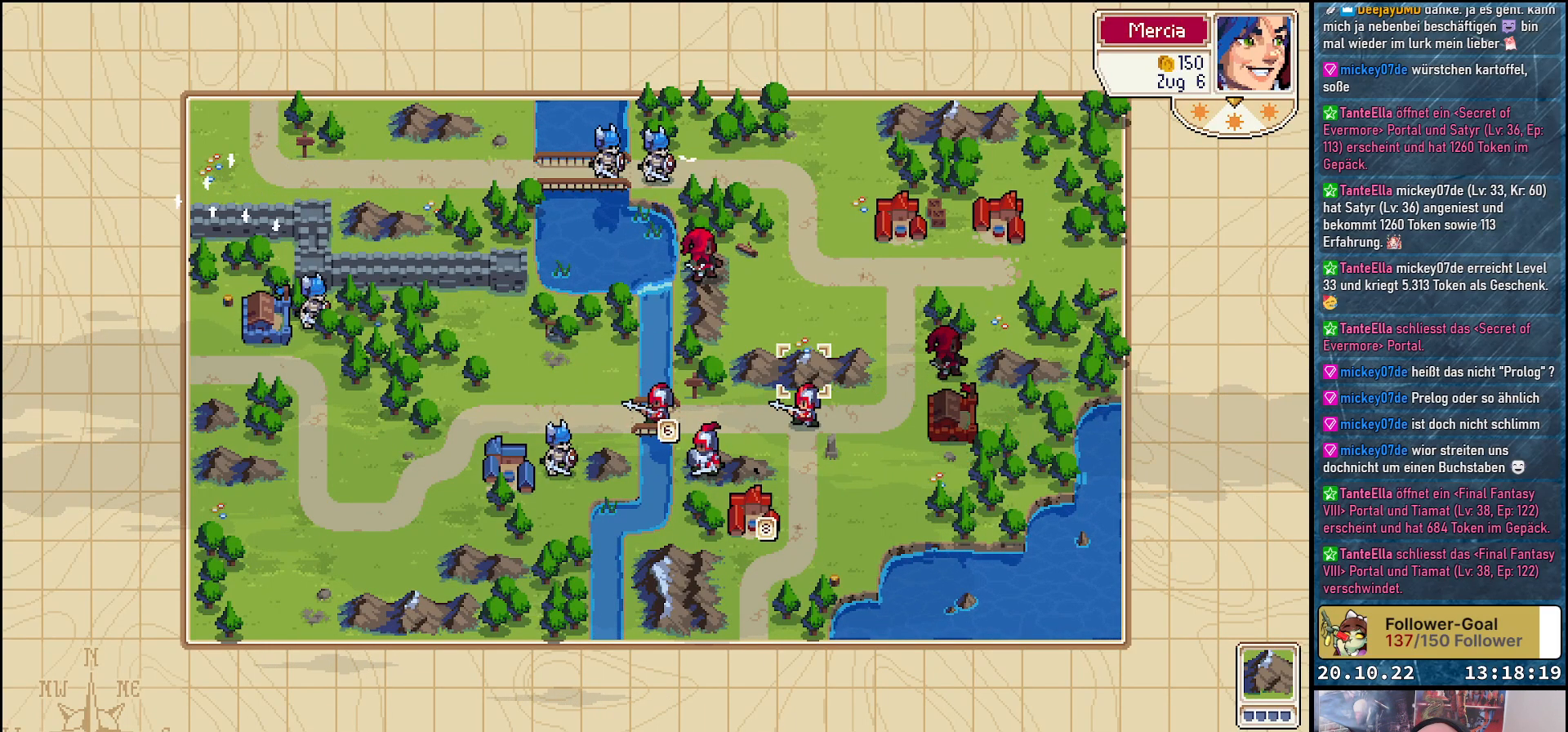
{"buttons": ["A"], "right_stick": "center", "events": [[300, "DPAD_DOWN", "down"], [383, "DPAD_DOWN", "up"], [500, "A", "down"]]}
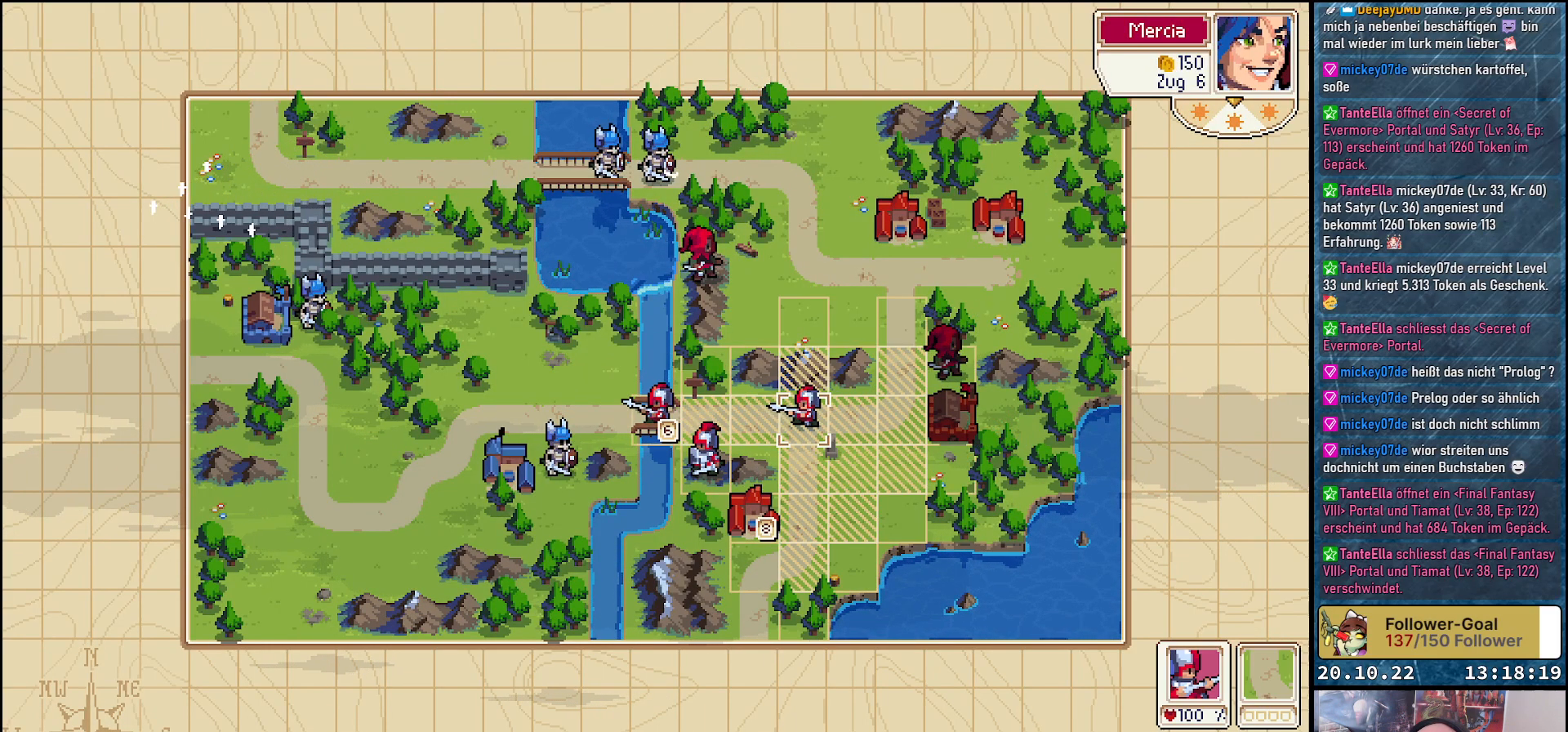
{"buttons": ["DPAD_LEFT"], "right_stick": "center", "events": [[117, "A", "up"], [267, "DPAD_LEFT", "down"], [383, "DPAD_LEFT", "up"], [483, "DPAD_LEFT", "down"]]}
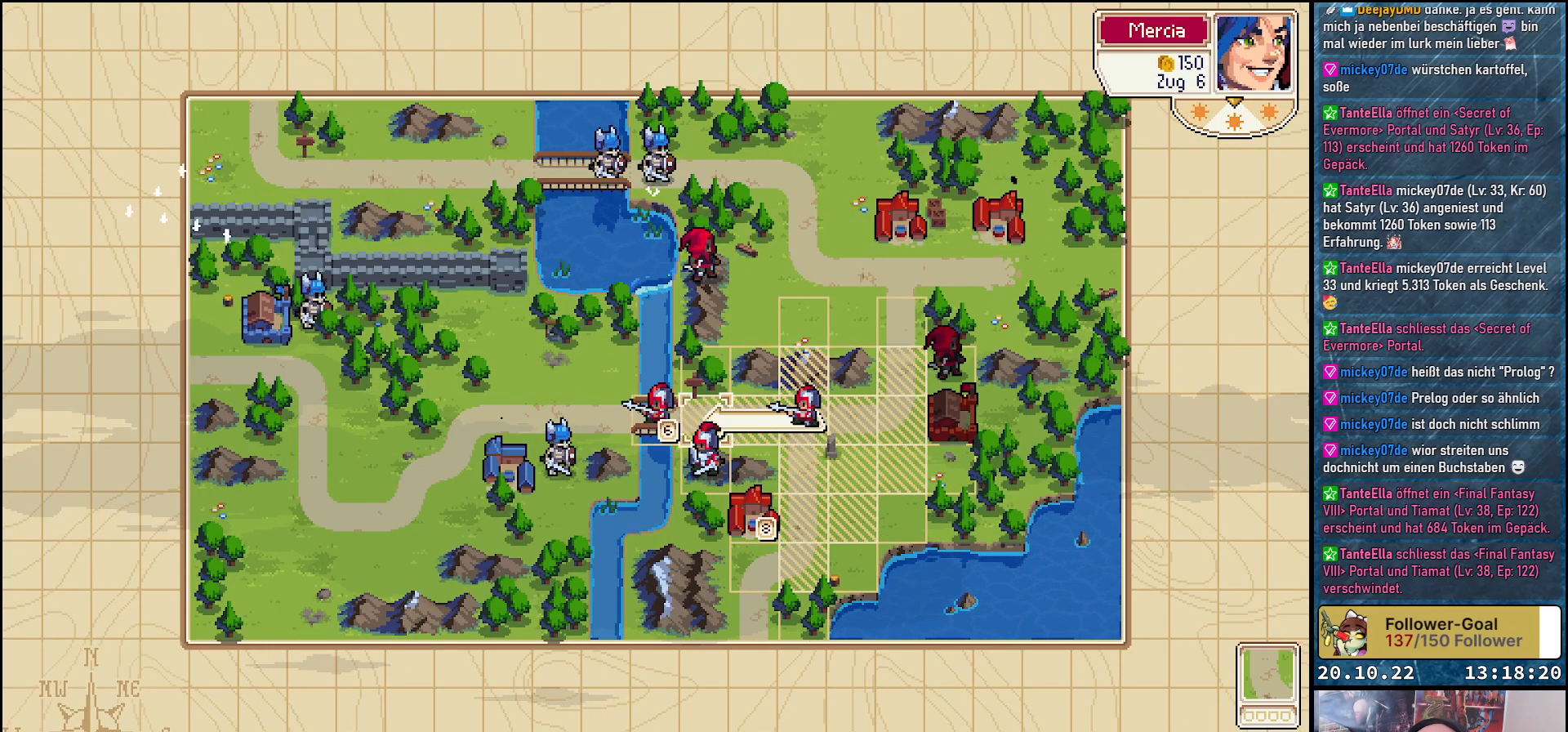
{"buttons": [], "right_stick": "center", "events": [[117, "DPAD_LEFT", "up"], [183, "DPAD_LEFT", "down"], [333, "DPAD_LEFT", "up"]]}
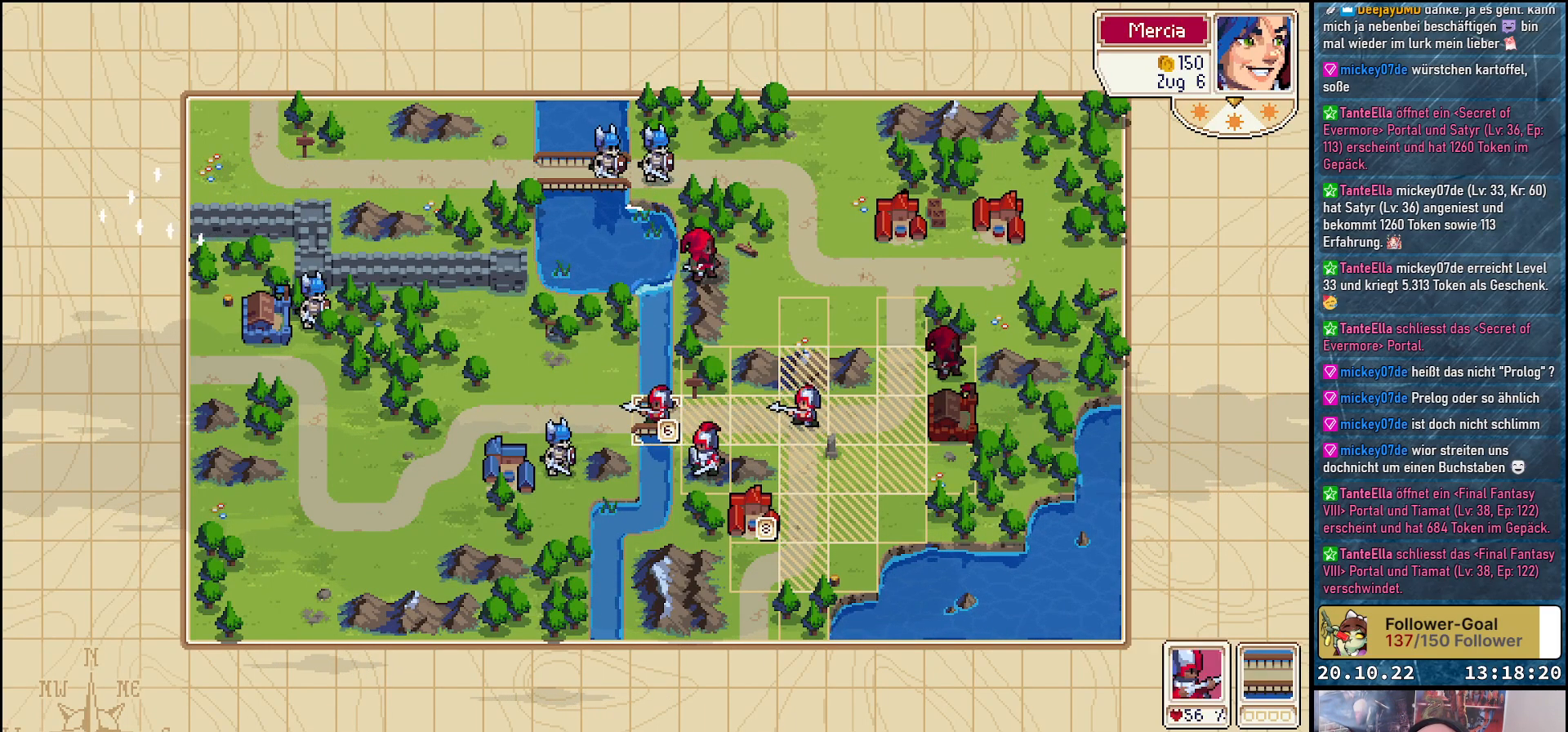
{"buttons": ["A"], "right_stick": "center", "events": [[267, "DPAD_RIGHT", "down"], [383, "DPAD_RIGHT", "up"], [483, "A", "down"]]}
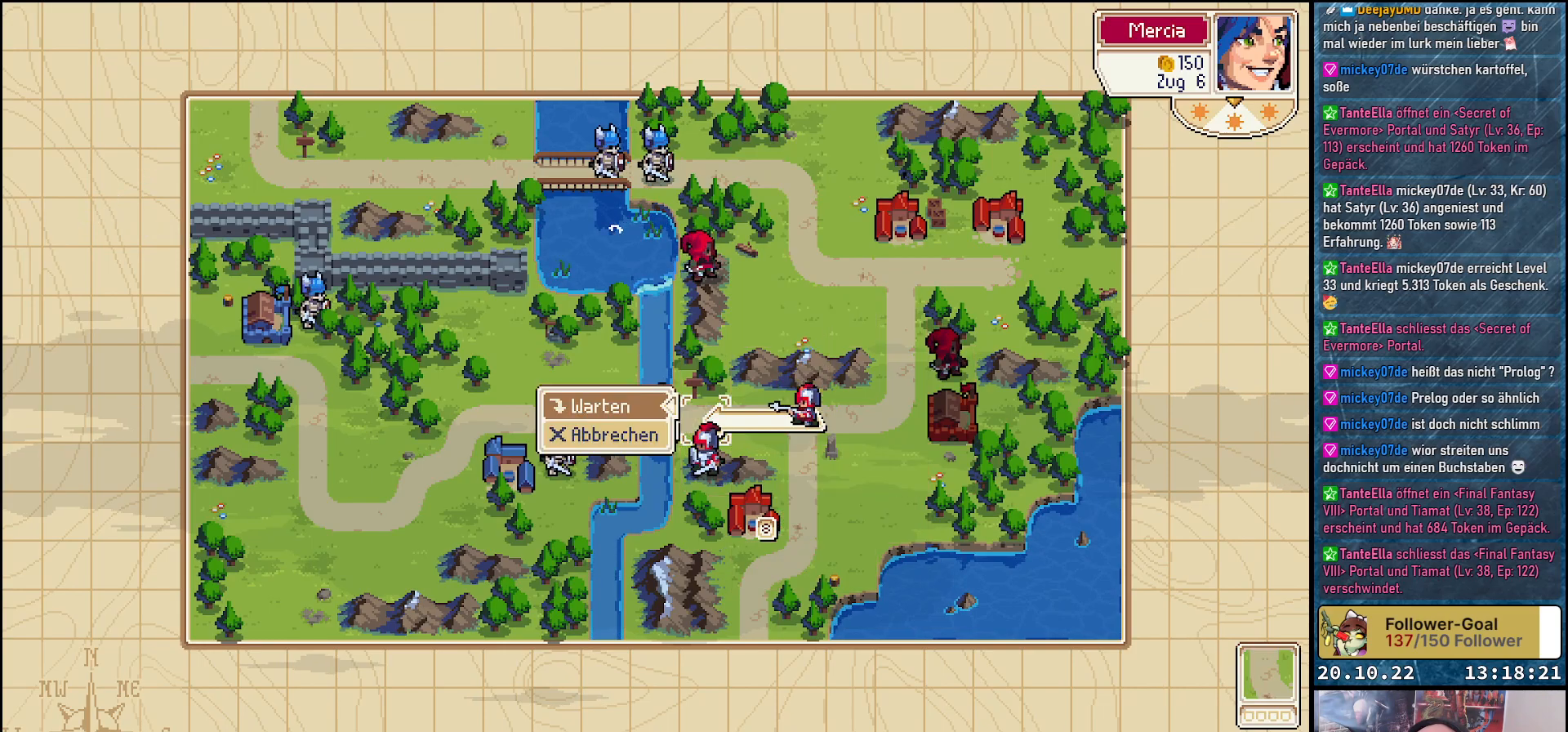
{"buttons": [], "right_stick": "center", "events": [[117, "A", "up"]]}
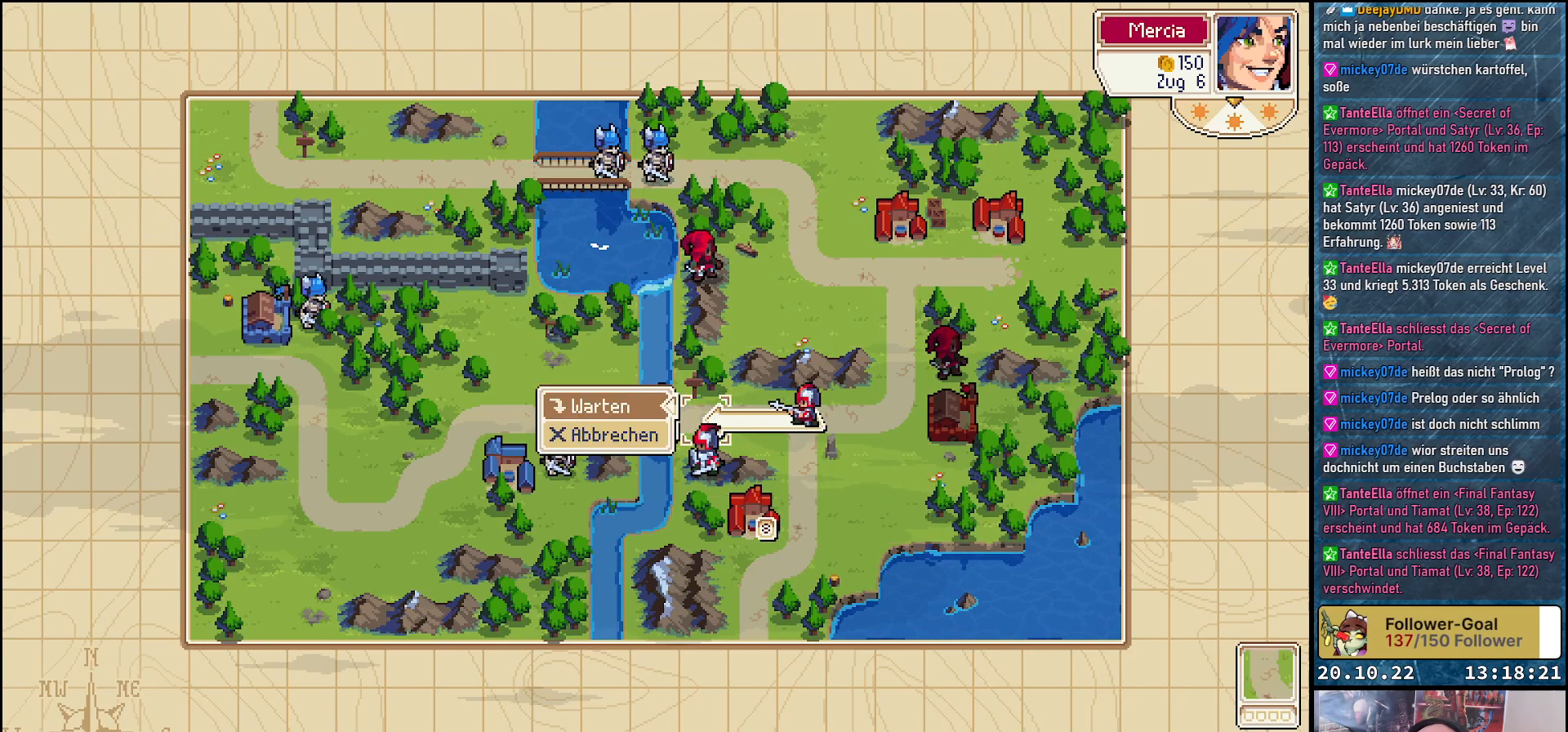
{"buttons": [], "right_stick": "center", "events": [[267, "A", "down"], [383, "A", "up"]]}
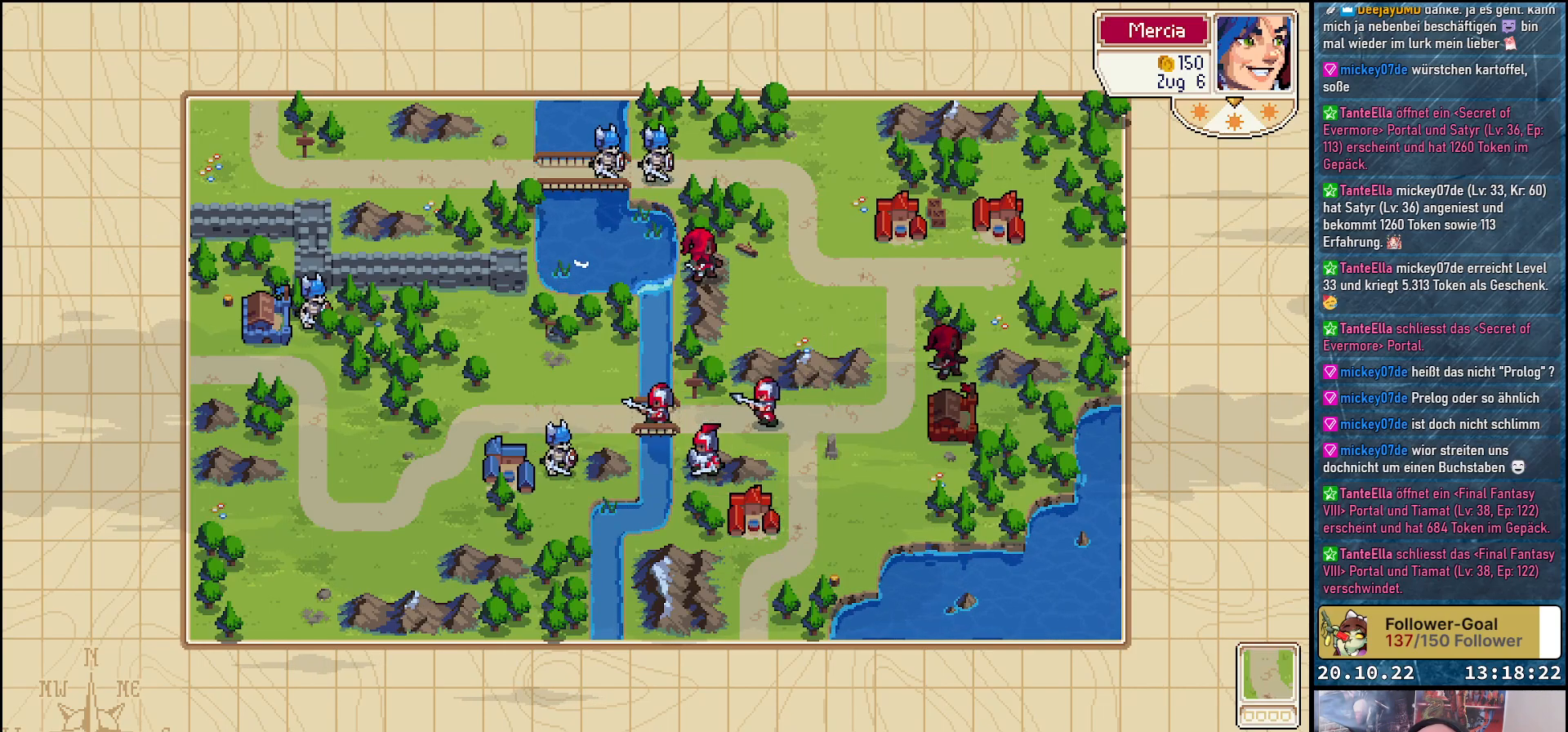
{"buttons": [], "right_stick": "center", "events": []}
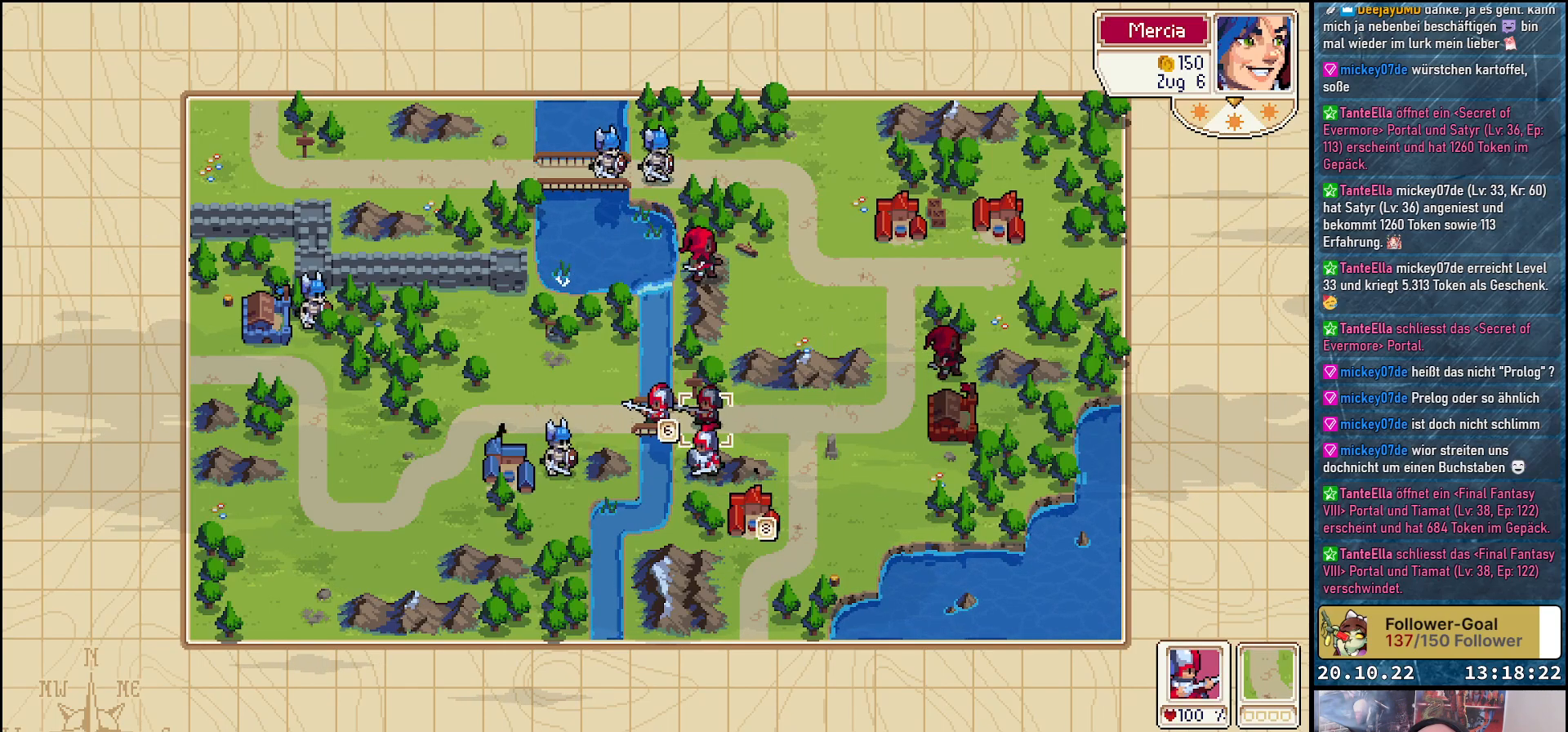
{"buttons": [], "right_stick": "center", "events": [[233, "DPAD_DOWN", "down"], [350, "DPAD_DOWN", "up"]]}
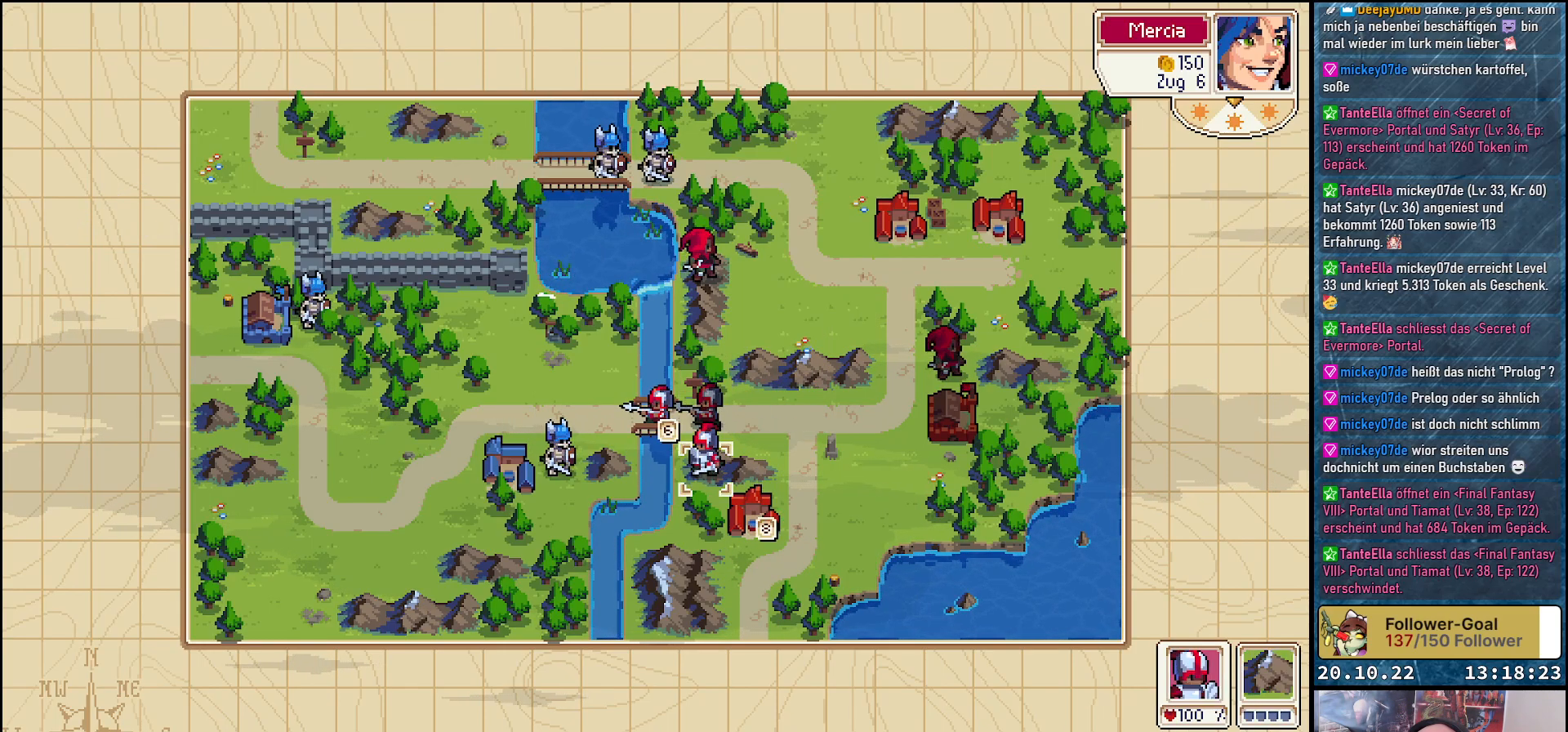
{"buttons": ["DPAD_LEFT"], "right_stick": "center", "events": [[83, "A", "down"], [233, "A", "up"], [500, "DPAD_LEFT", "down"]]}
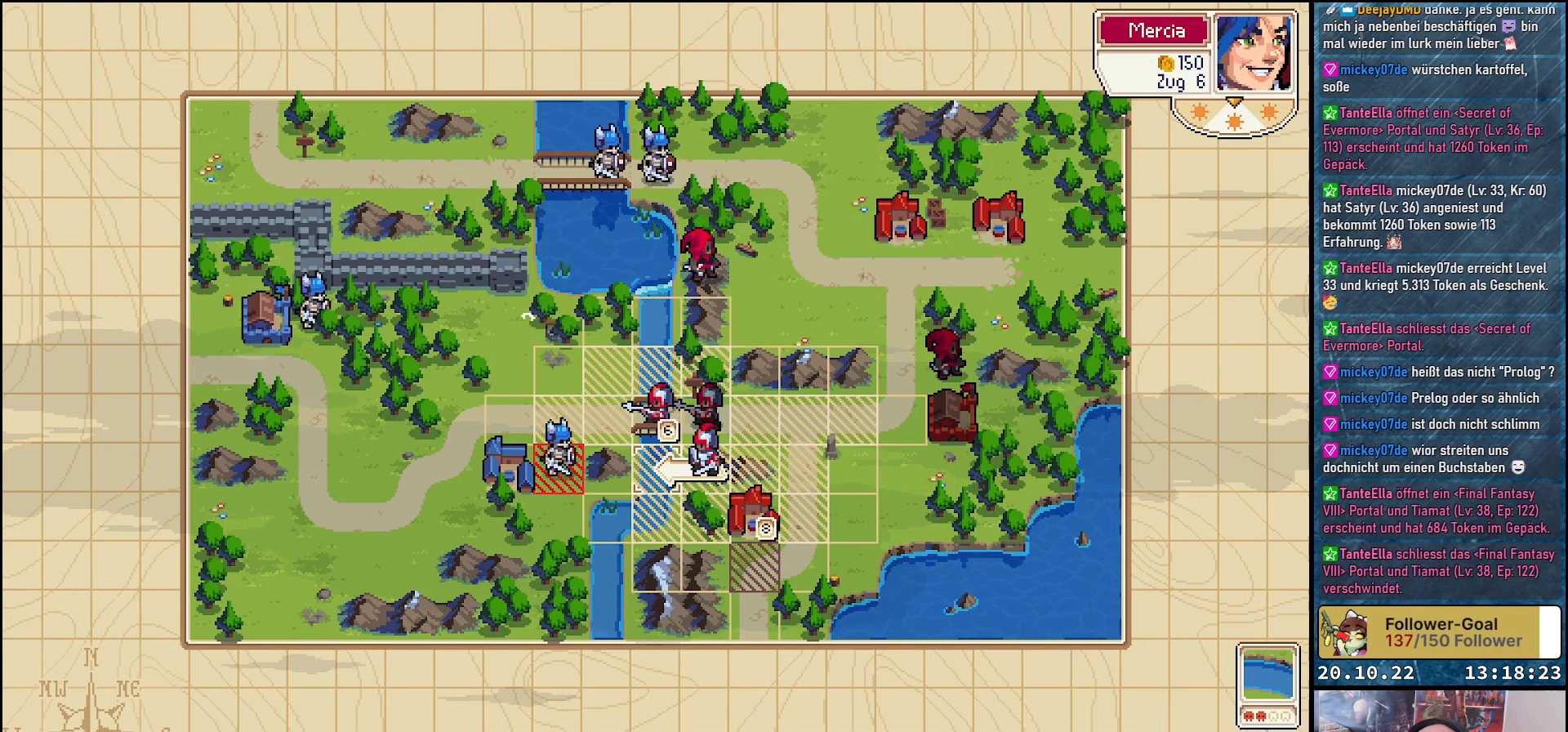
{"buttons": [], "right_stick": "center", "events": [[133, "DPAD_LEFT", "up"], [283, "DPAD_LEFT", "down"], [400, "DPAD_LEFT", "up"]]}
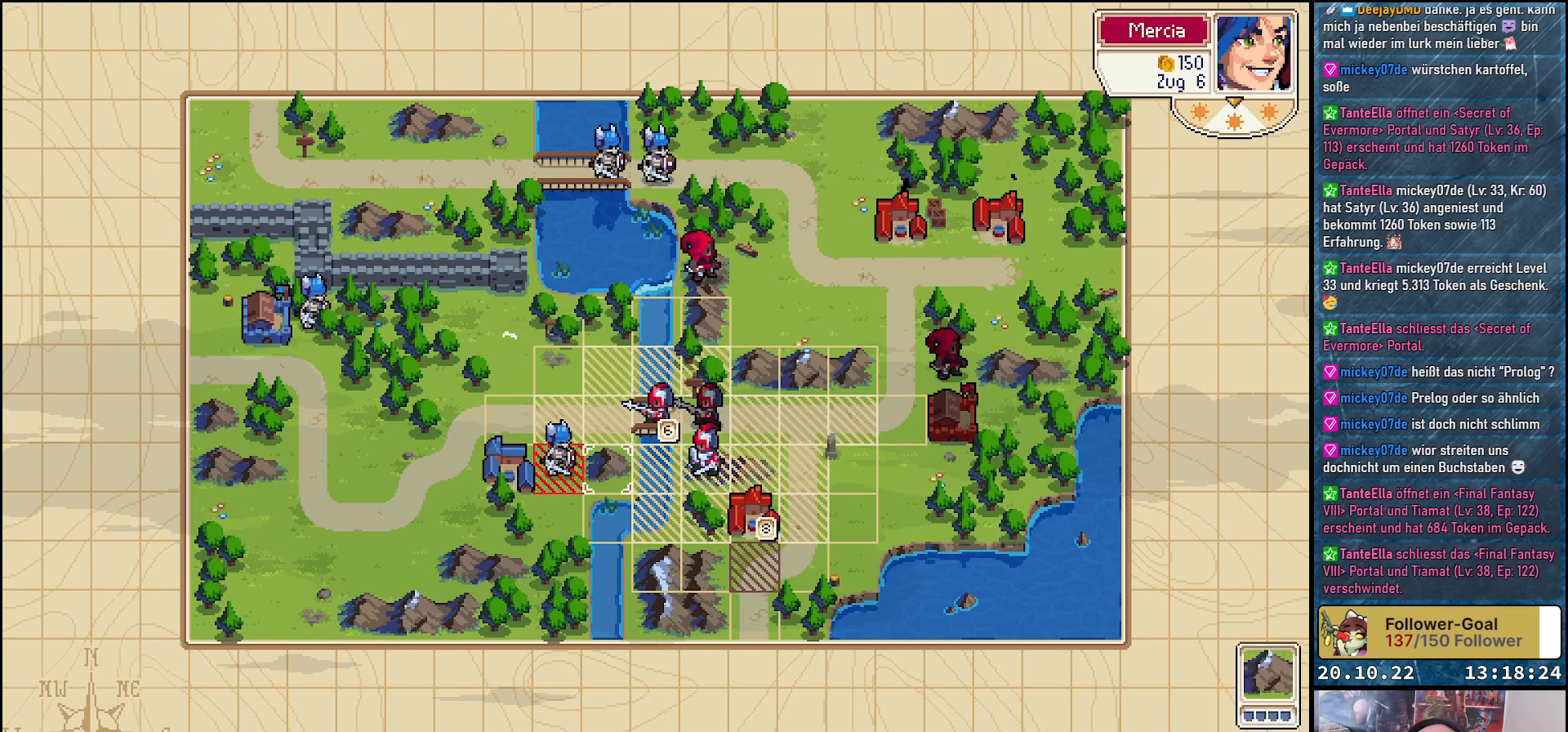
{"buttons": [], "right_stick": "center", "events": [[150, "DPAD_LEFT", "down"], [267, "DPAD_LEFT", "up"]]}
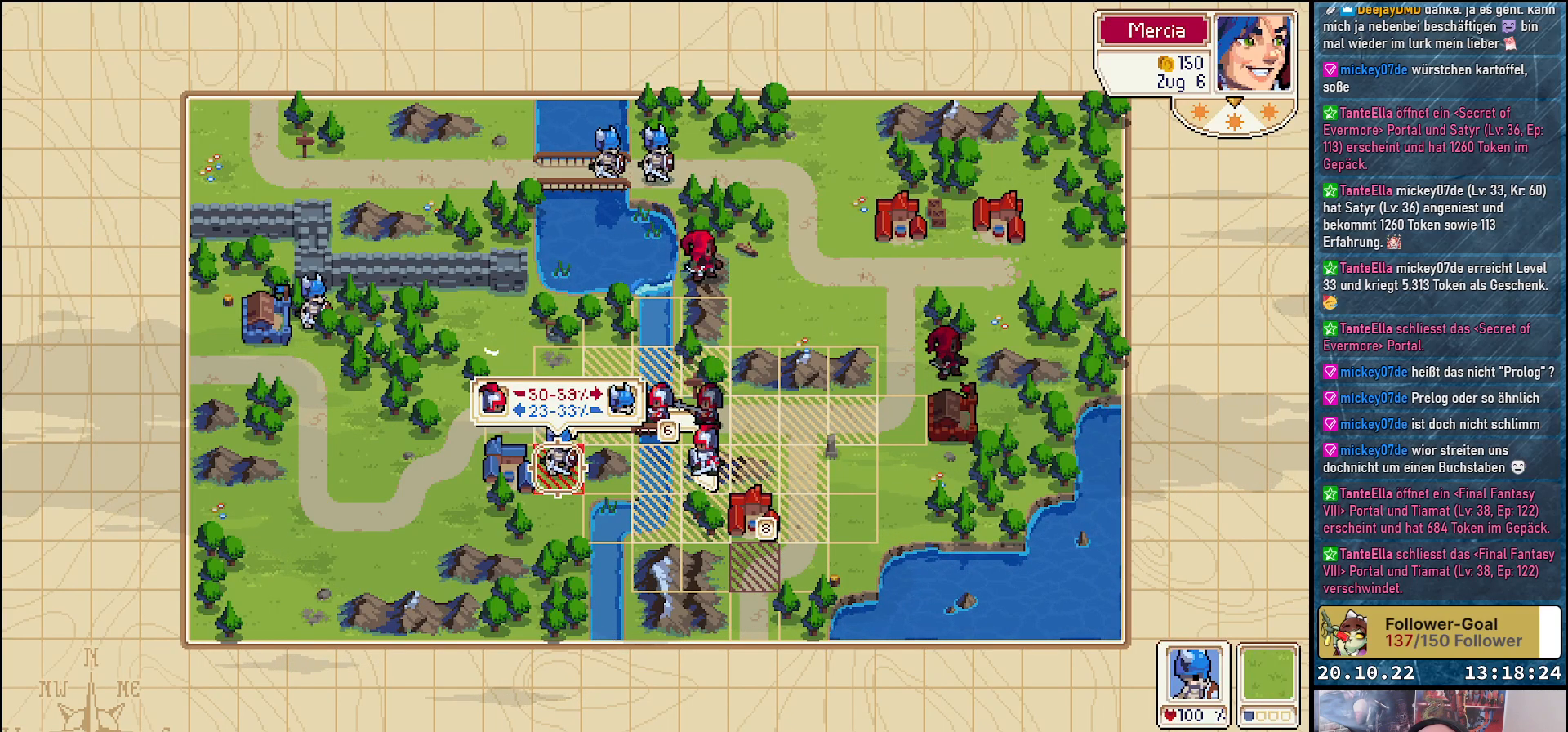
{"buttons": [], "right_stick": "center", "events": []}